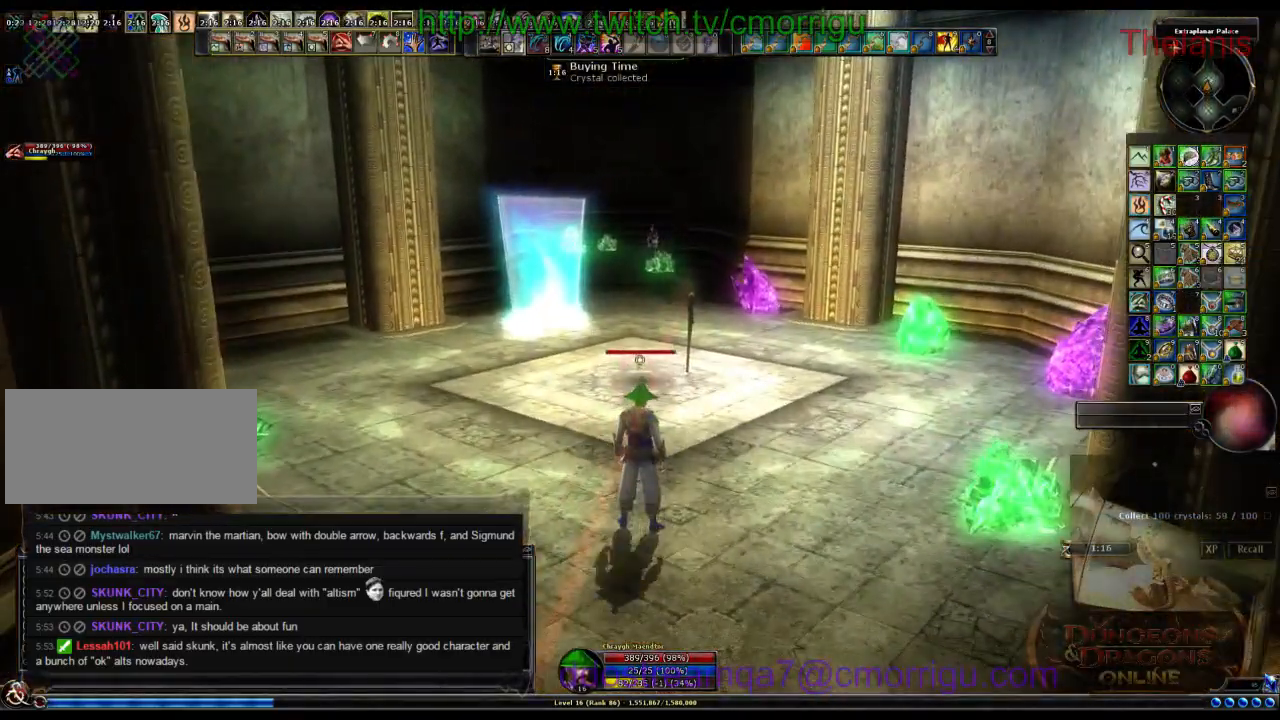
Gameplay with keyboard; each line is a JSON object with the keys held at the frame after it. "events" lists presses ("down") and releases ("up") of ".", "/", "0", "1", "2", "3", "4", "5", "6", "7", "8", "9", "a", "b", "backslash", "backspace", "c", "caps_lock", "comma", "ctrl_r", "d", "e", "equals", "escape", "f", "f1", "f10", "f11", "f12", "f2", "f3", "f4", "f5", "f6", "f7", "f8", "f9", "g", "h", "i", "j", "k", "l", "lbracket", "m", "minus", "n", "o", "p", "q", "quote", "r", "rbracket", "return", "s", "semicolon", "shift_l", "shift_r", "space", "t", "tab", "tilde", "u", "v", "w", "x", "y" and "z" between this image and that frame as [ms after this image, input, new state], when the widget could be followed in between. No other keys are recorded. Mouse input is not recorded.
{"keys": [], "events": []}
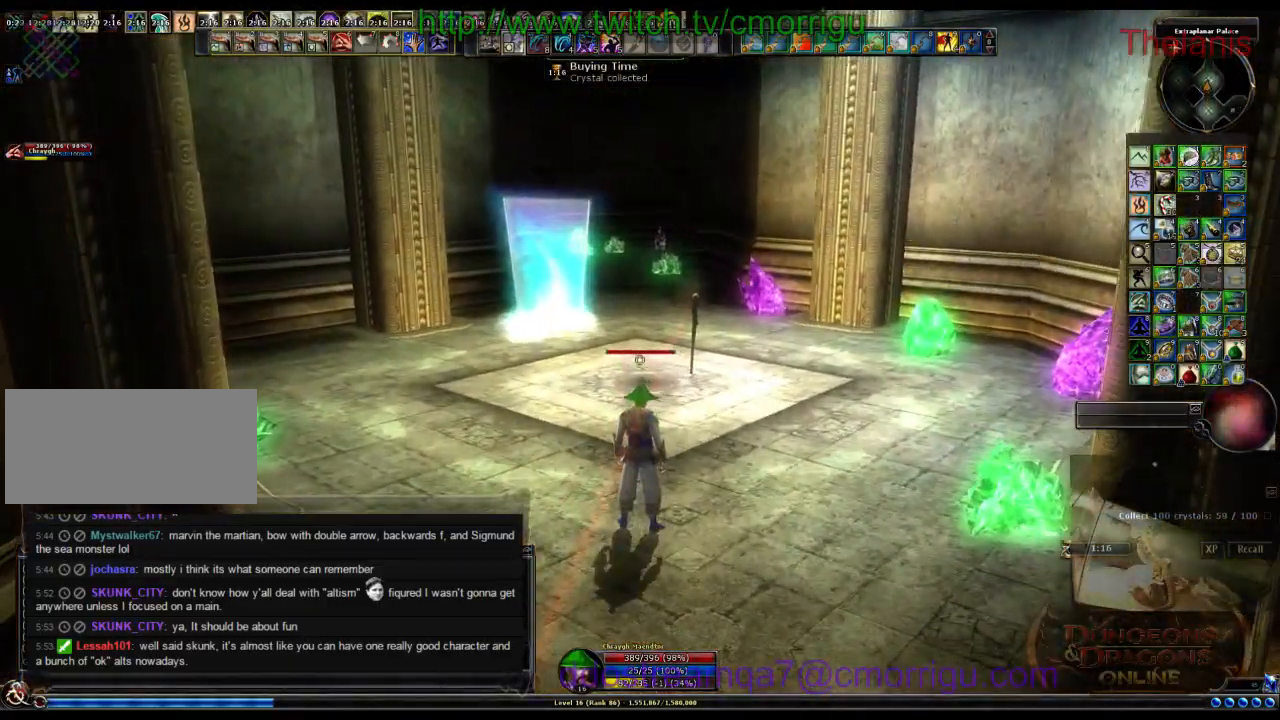
{"keys": [], "events": []}
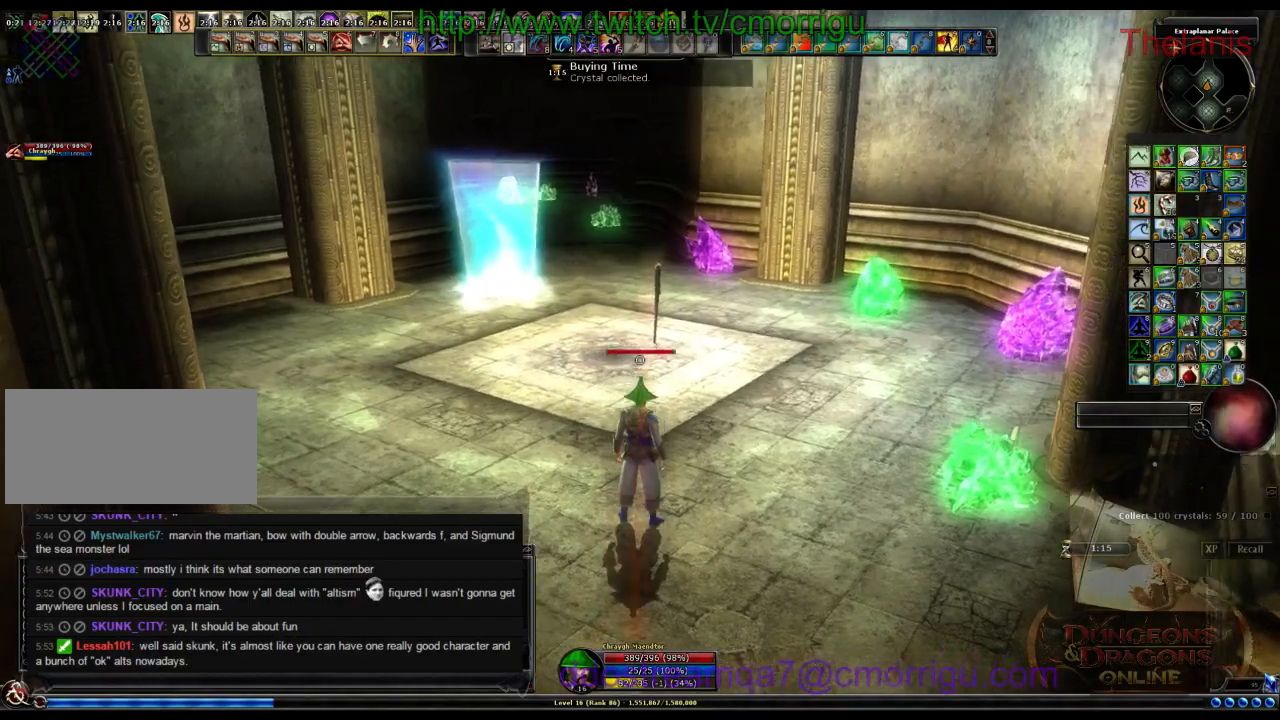
{"keys": ["w"], "events": [[134, "d", "down"], [267, "w", "down"], [500, "d", "up"]]}
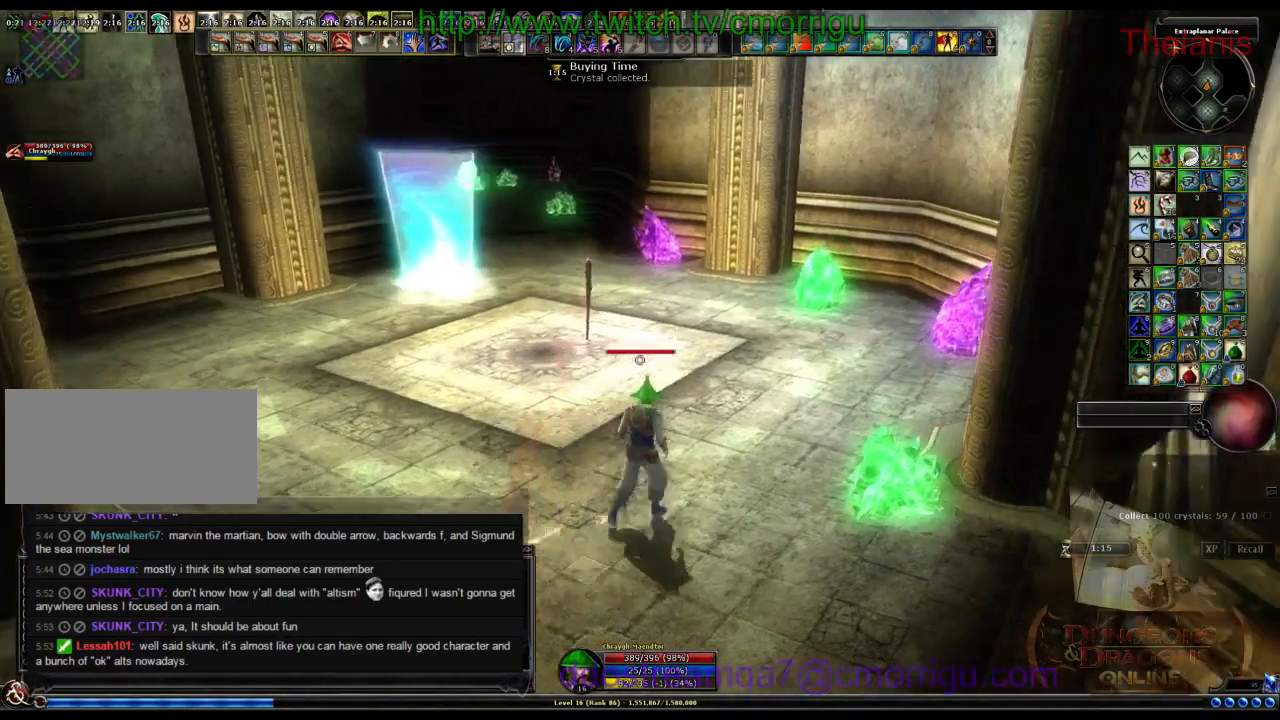
{"keys": ["w"], "events": []}
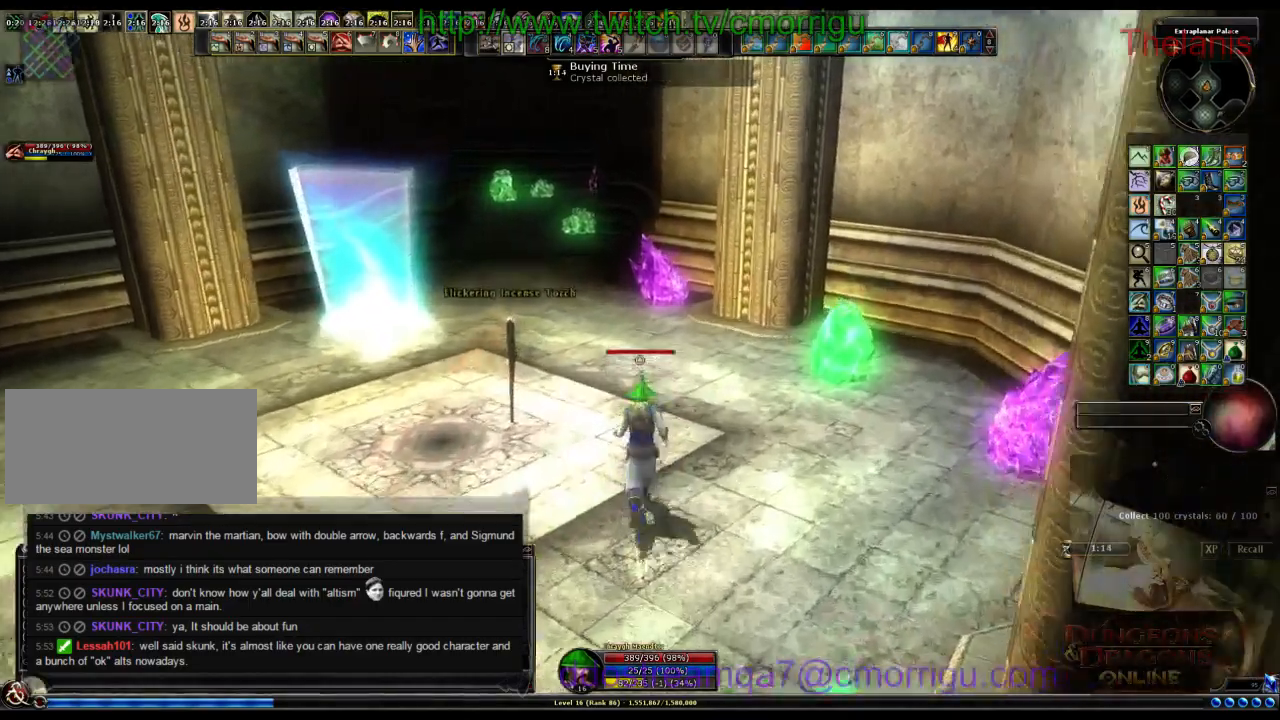
{"keys": ["w"], "events": []}
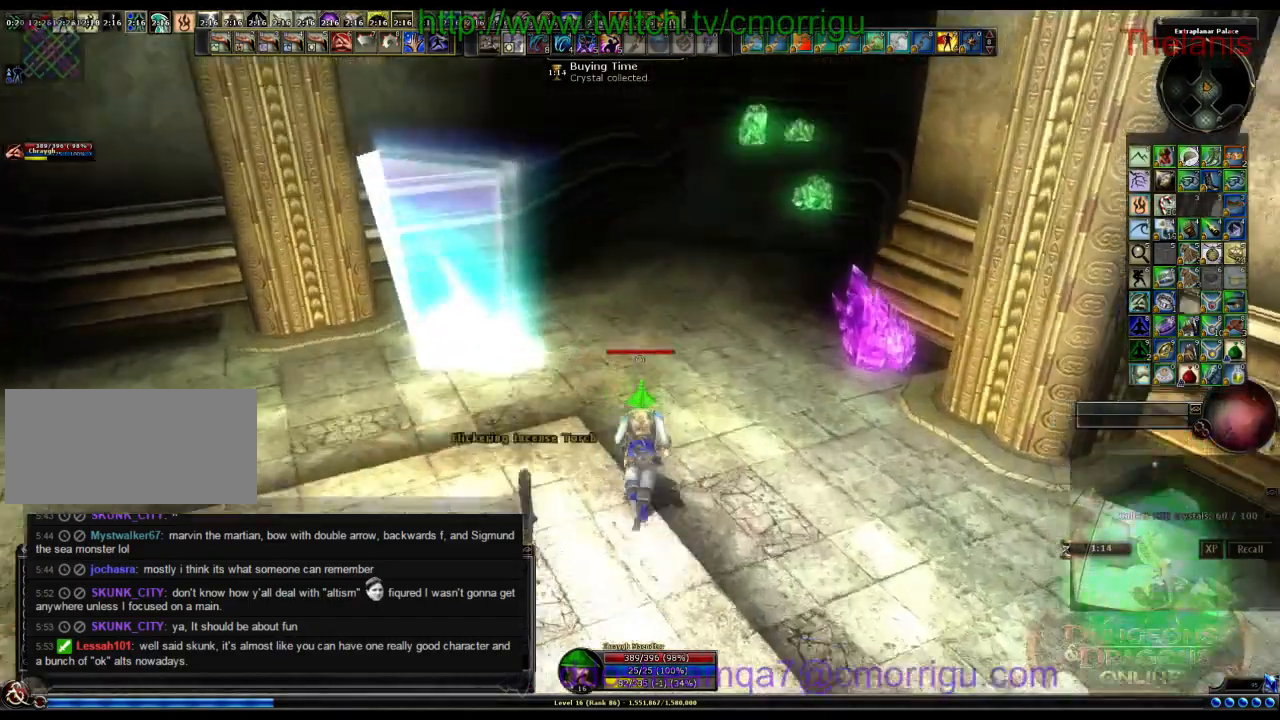
{"keys": ["w"], "events": []}
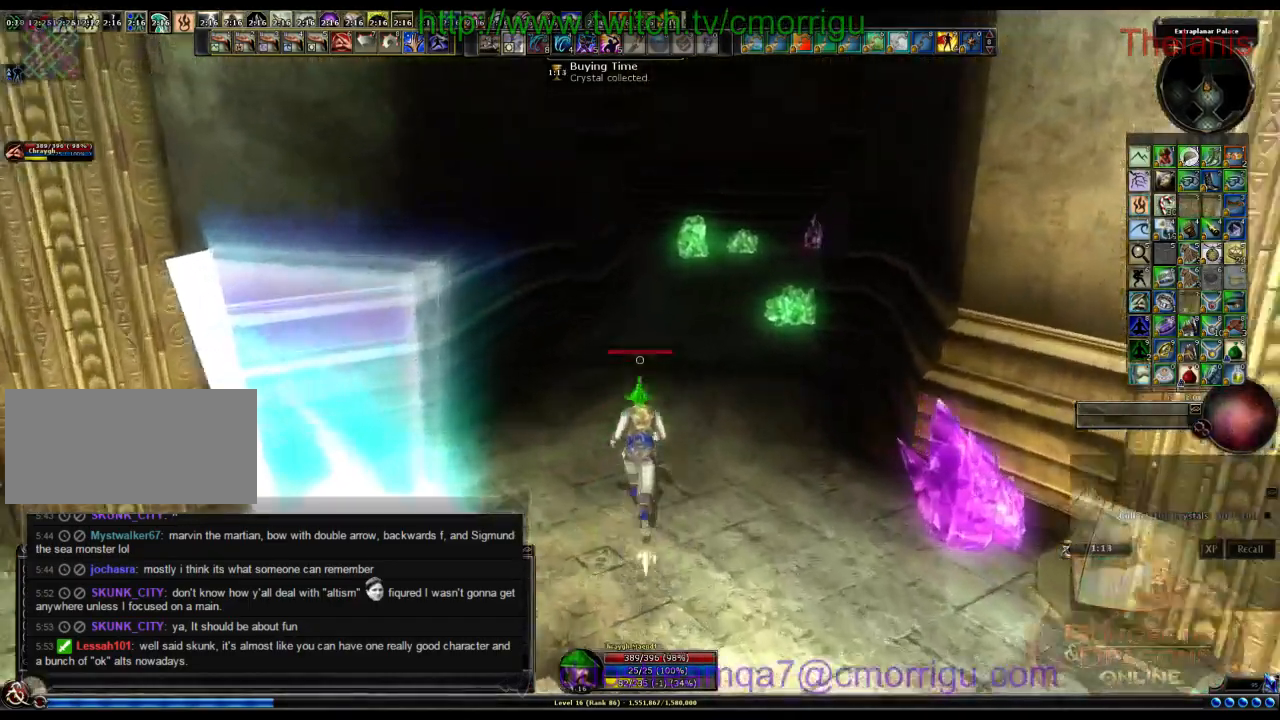
{"keys": ["w"]}
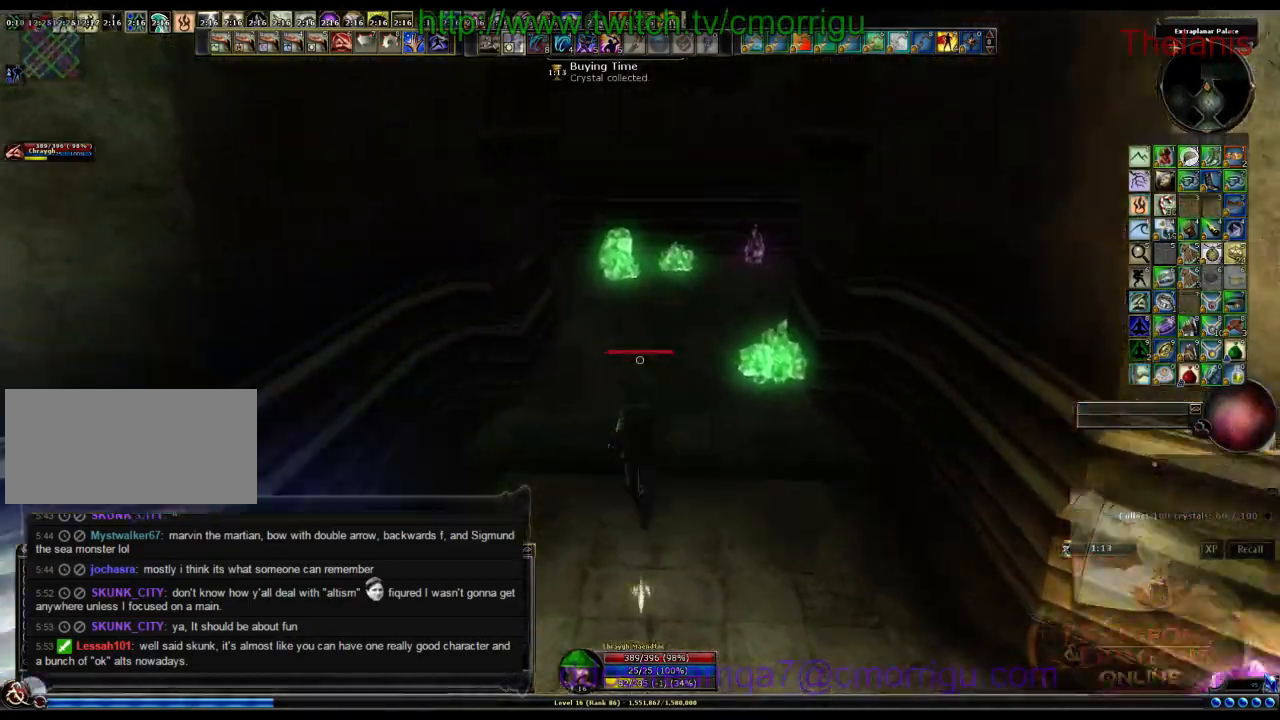
{"keys": ["w"], "events": []}
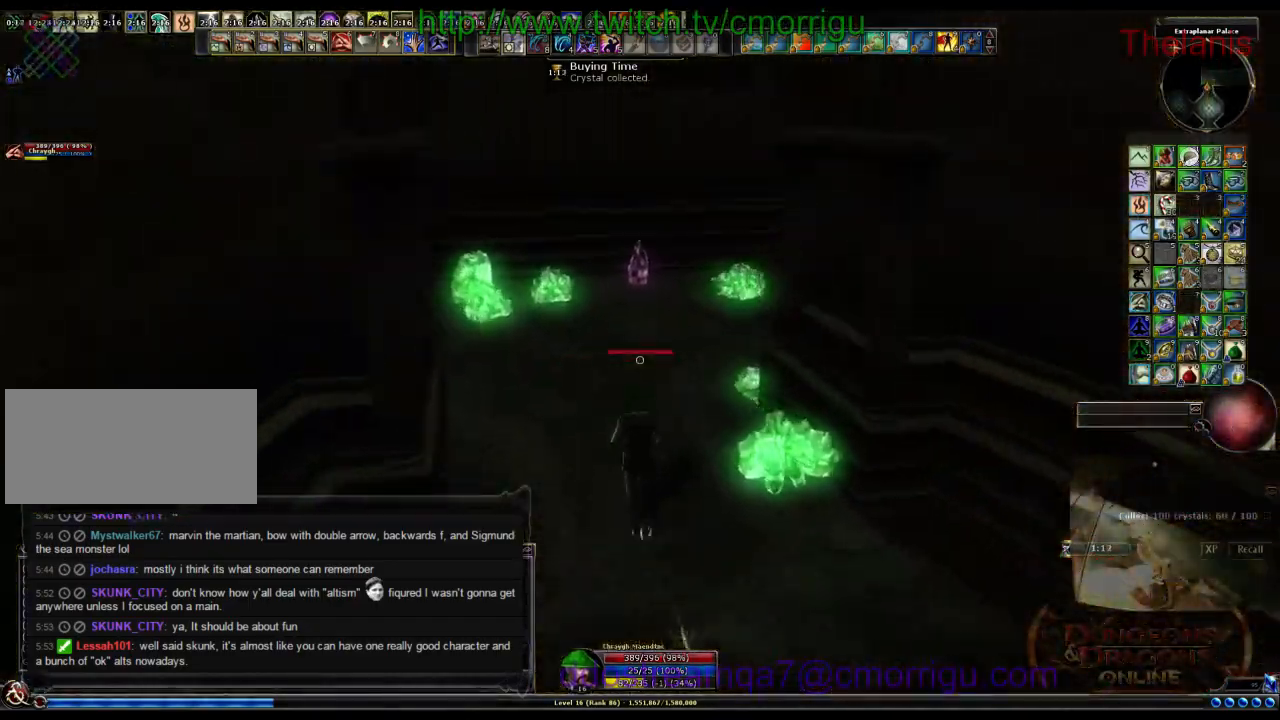
{"keys": ["a", "w"], "events": [[234, "a", "down"]]}
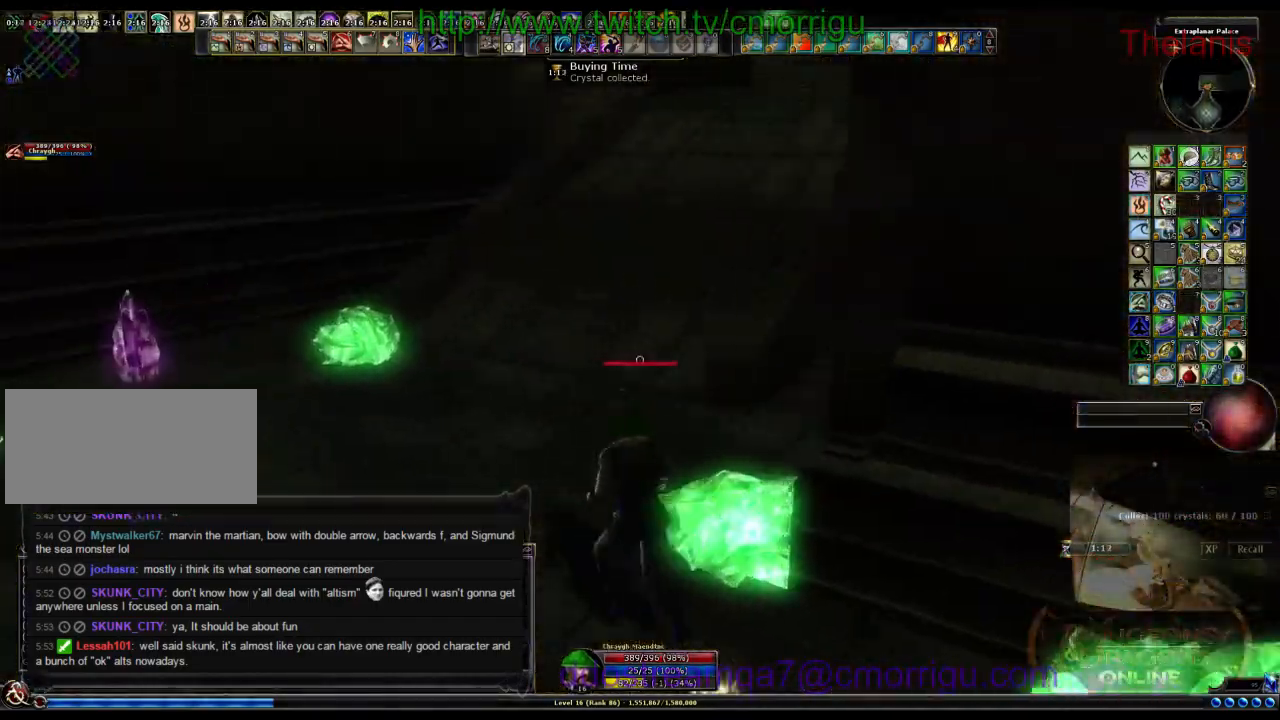
{"keys": ["a", "w"], "events": []}
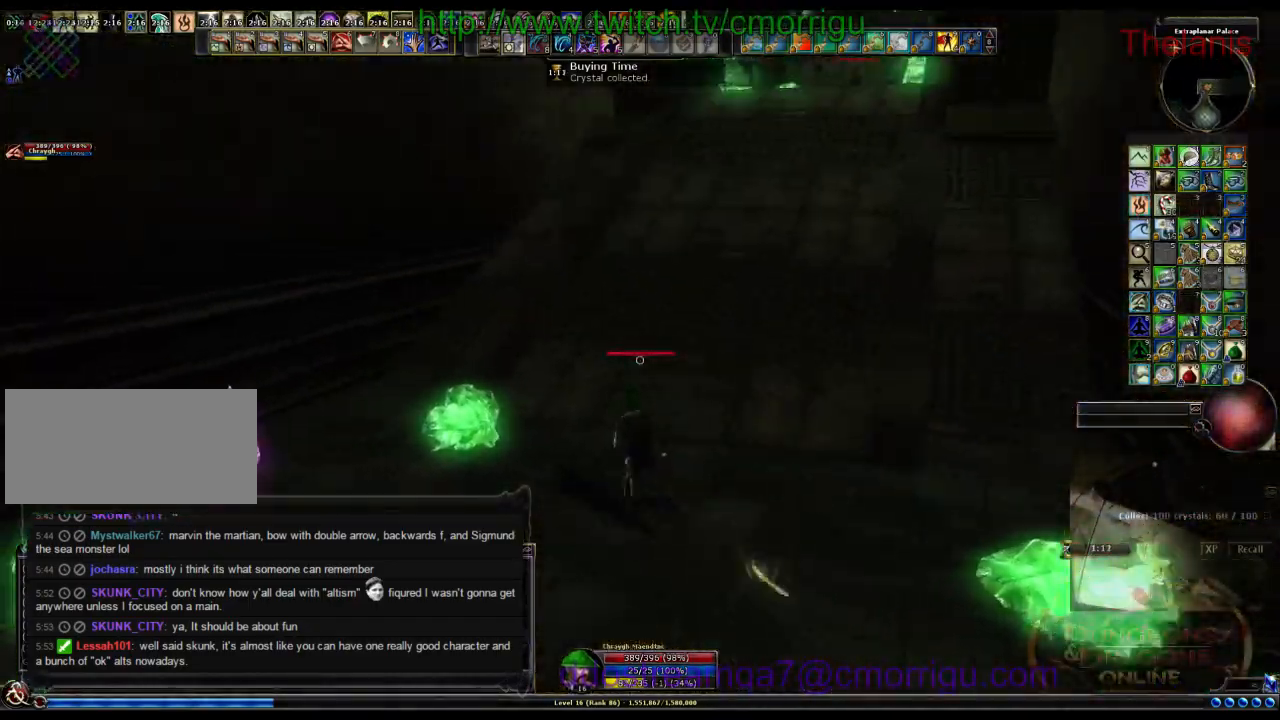
{"keys": ["w"], "events": [[234, "a", "up"]]}
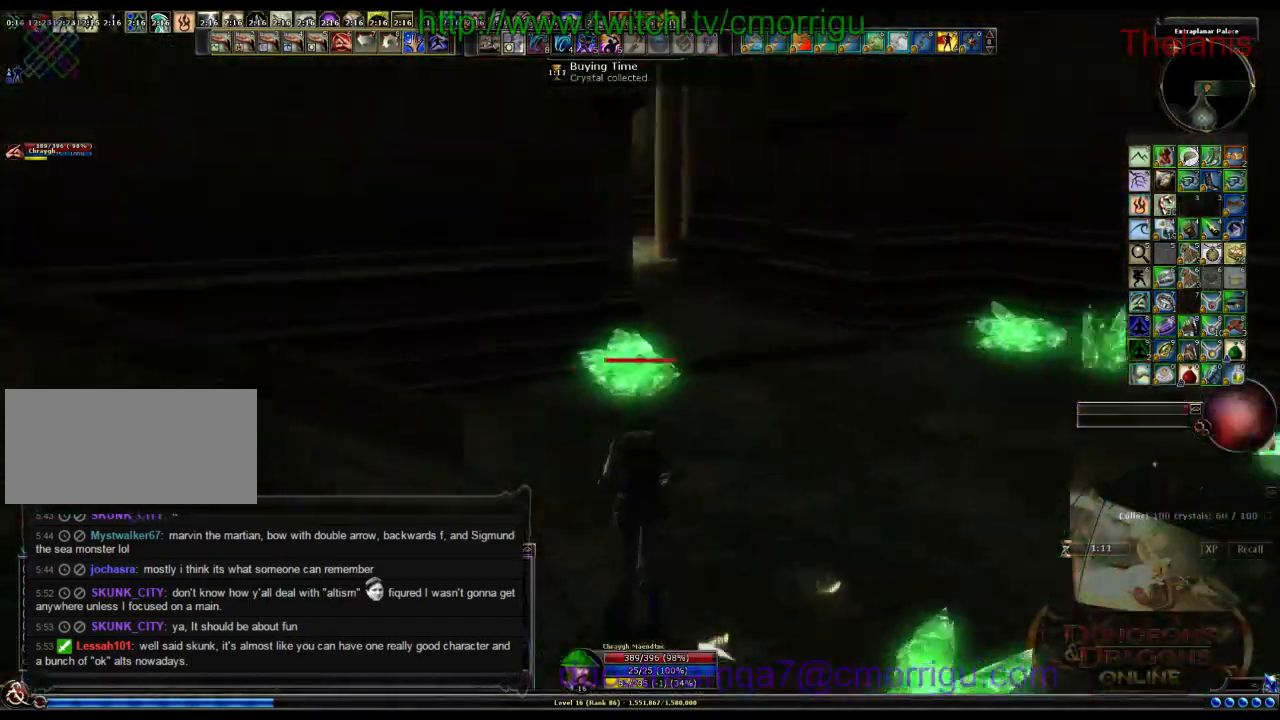
{"keys": ["w"], "events": [[67, "d", "down"], [467, "d", "up"]]}
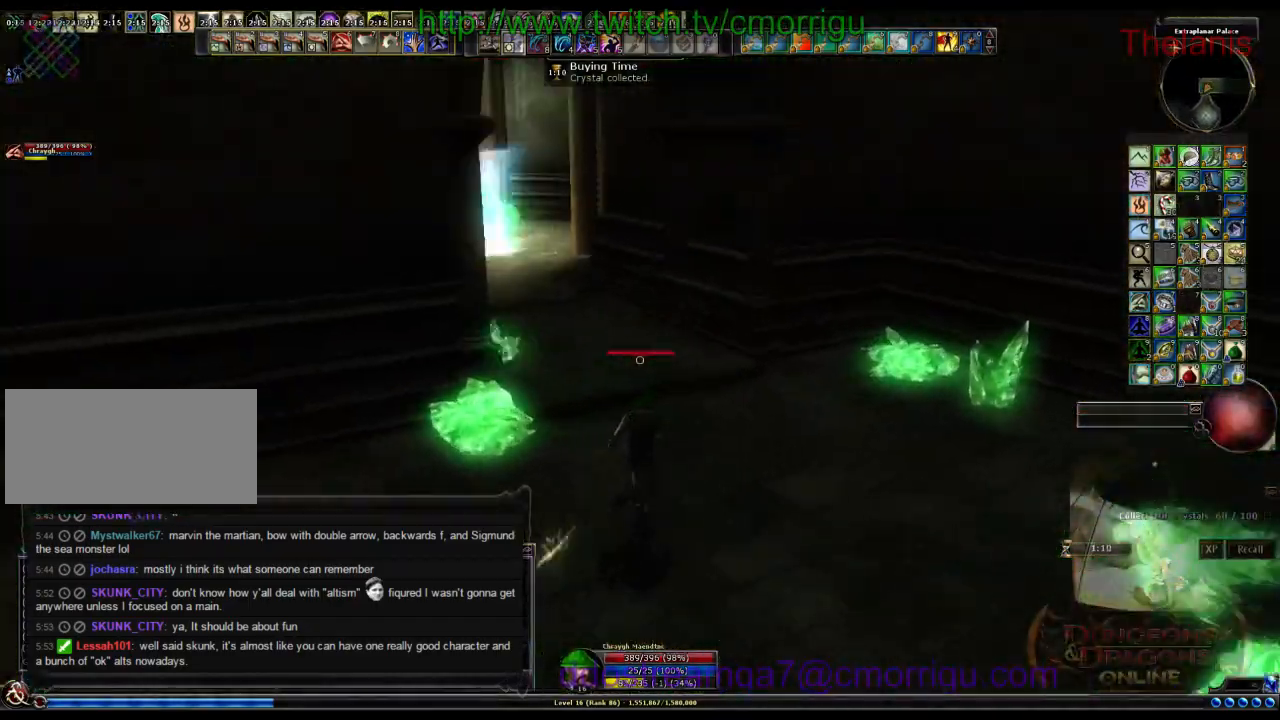
{"keys": ["w"], "events": []}
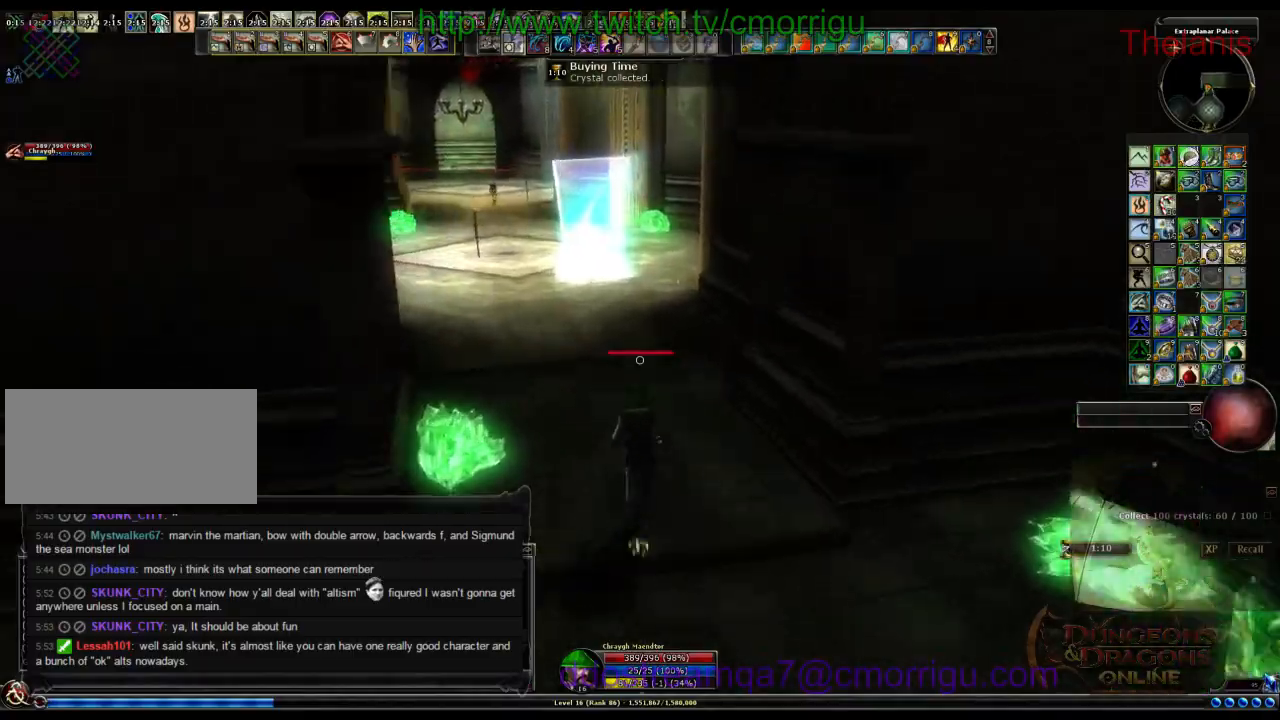
{"keys": ["w"], "events": []}
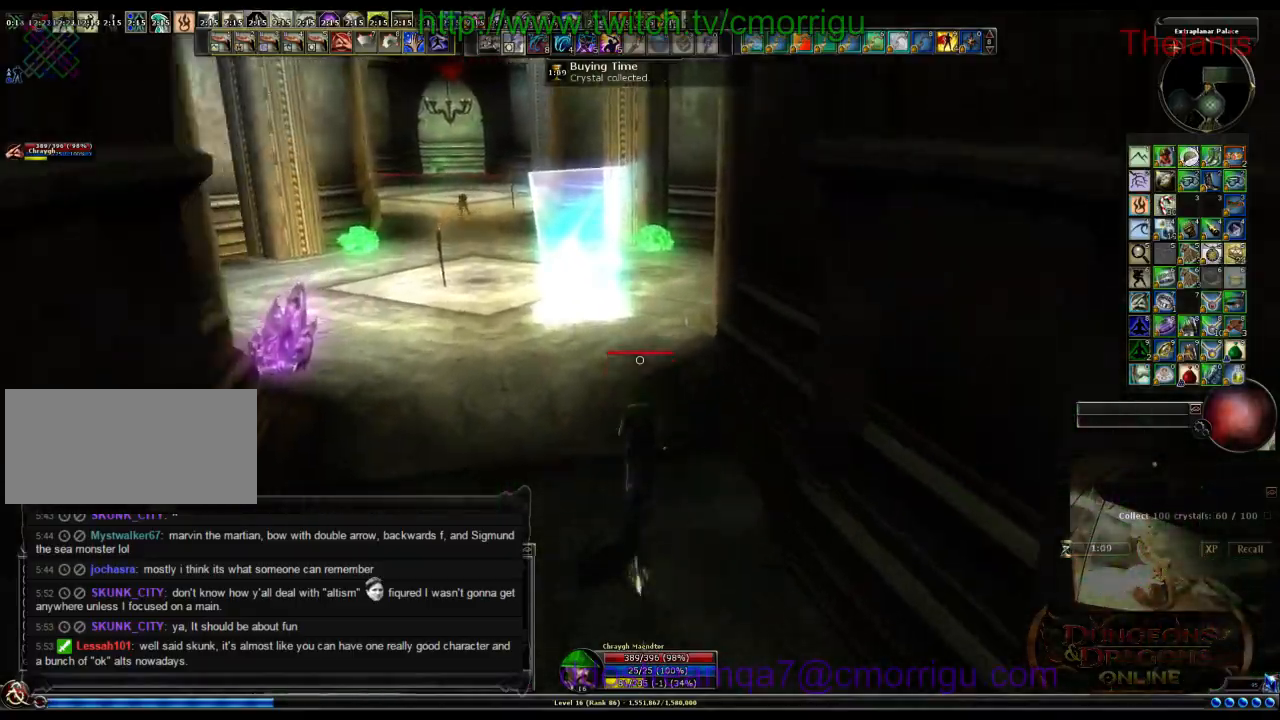
{"keys": ["a", "w"], "events": [[267, "a", "down"]]}
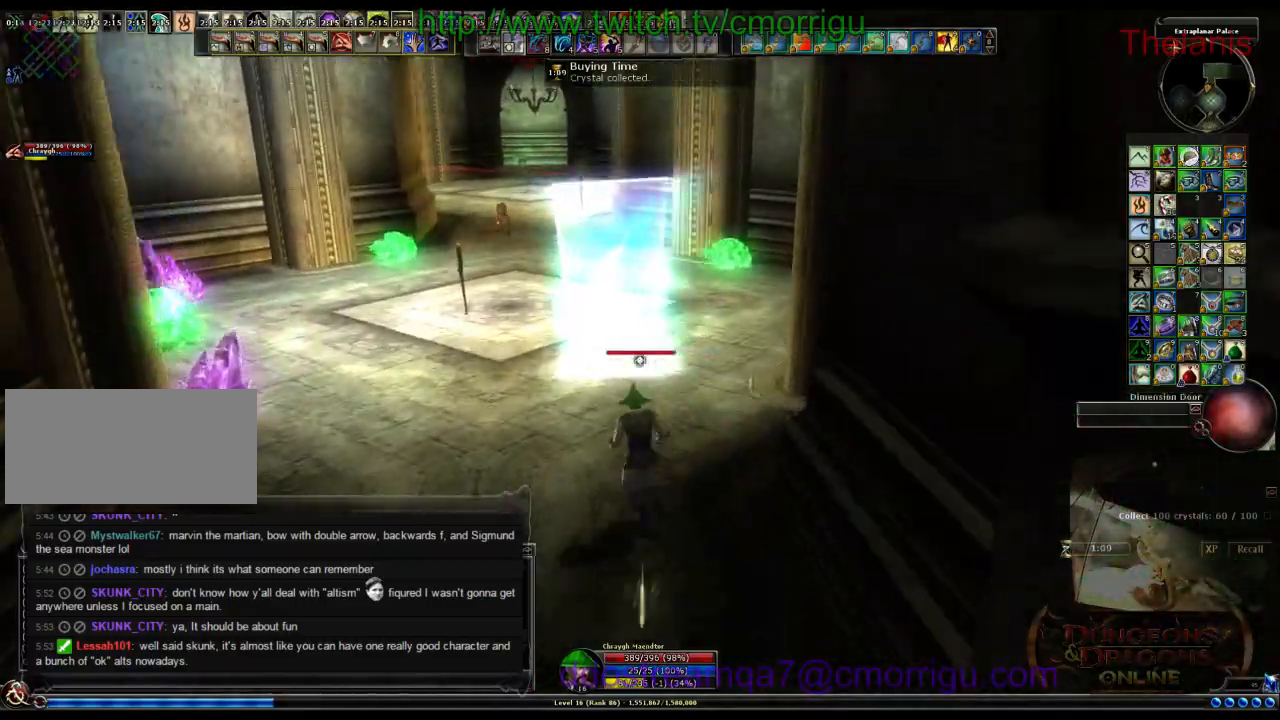
{"keys": ["w"], "events": [[300, "a", "up"]]}
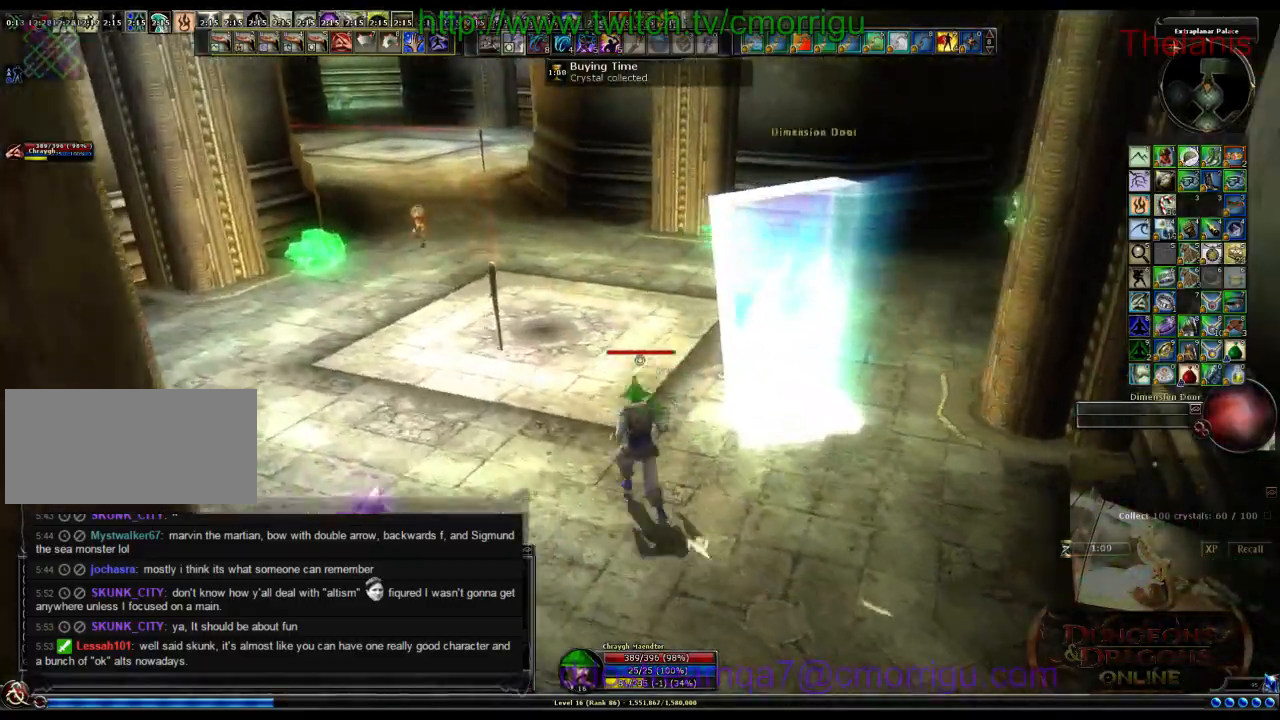
{"keys": ["d", "w"], "events": [[234, "d", "down"]]}
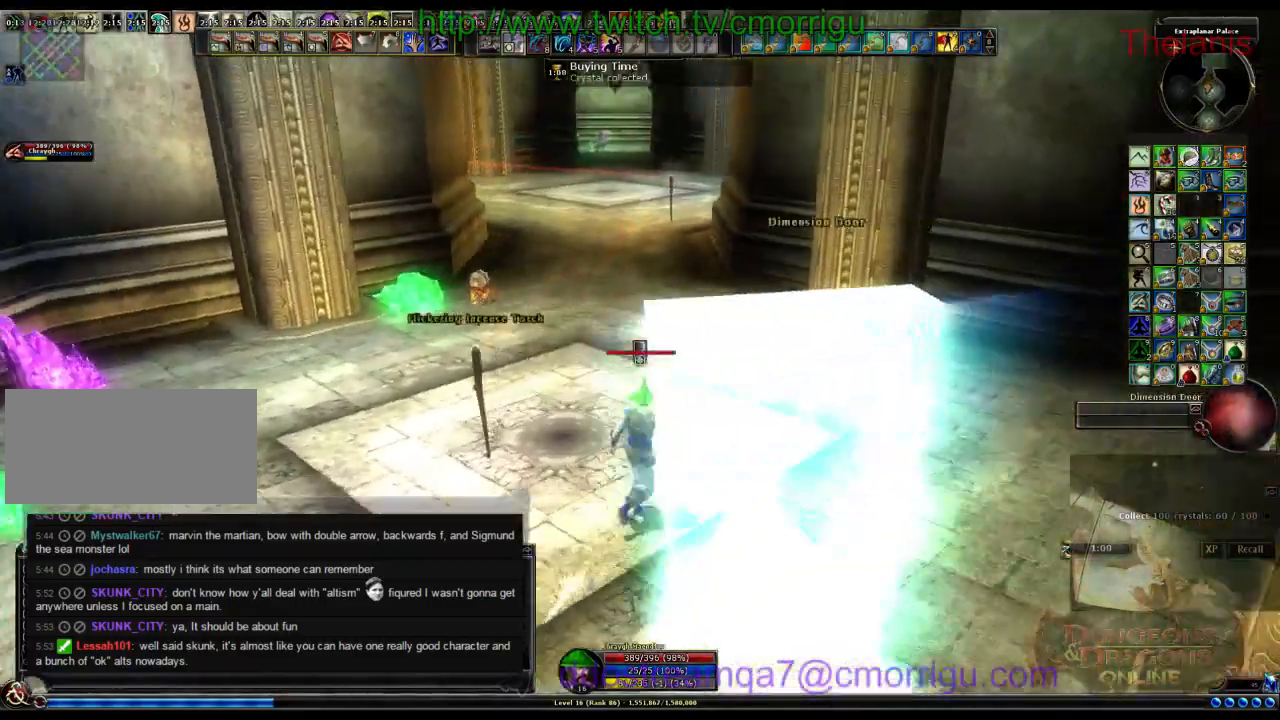
{"keys": ["w"]}
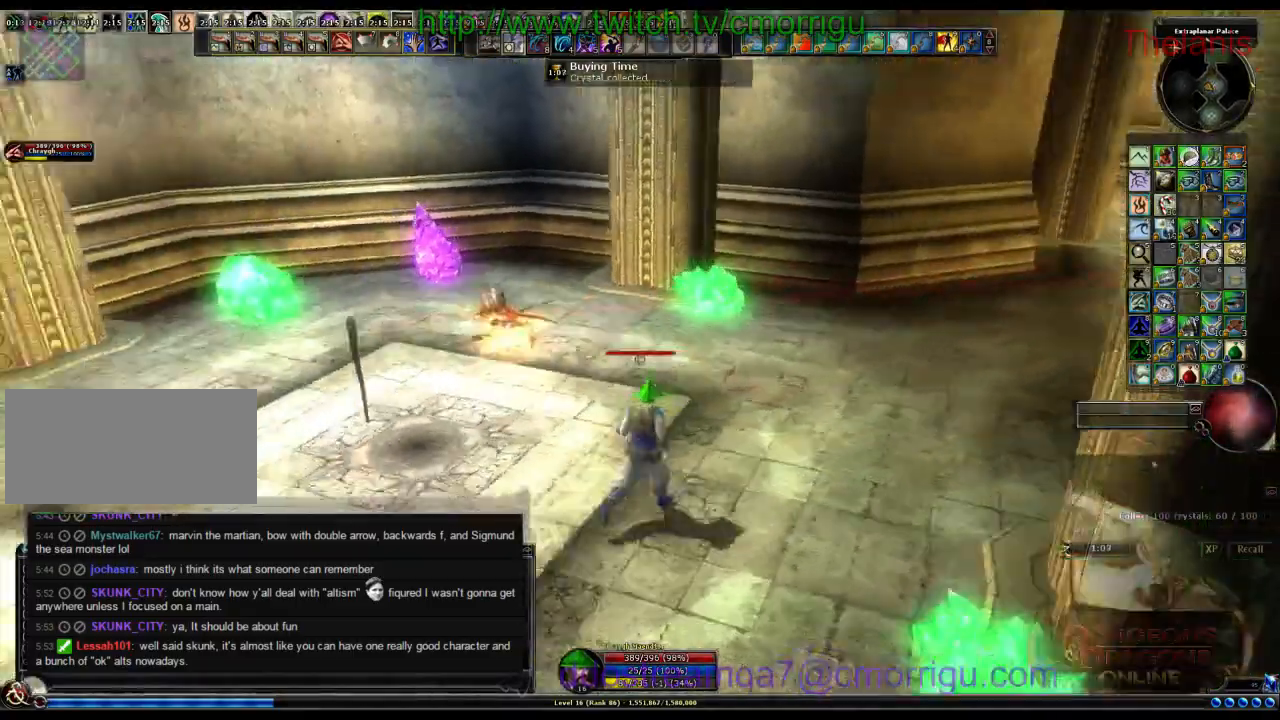
{"keys": [], "events": [[167, "w", "up"]]}
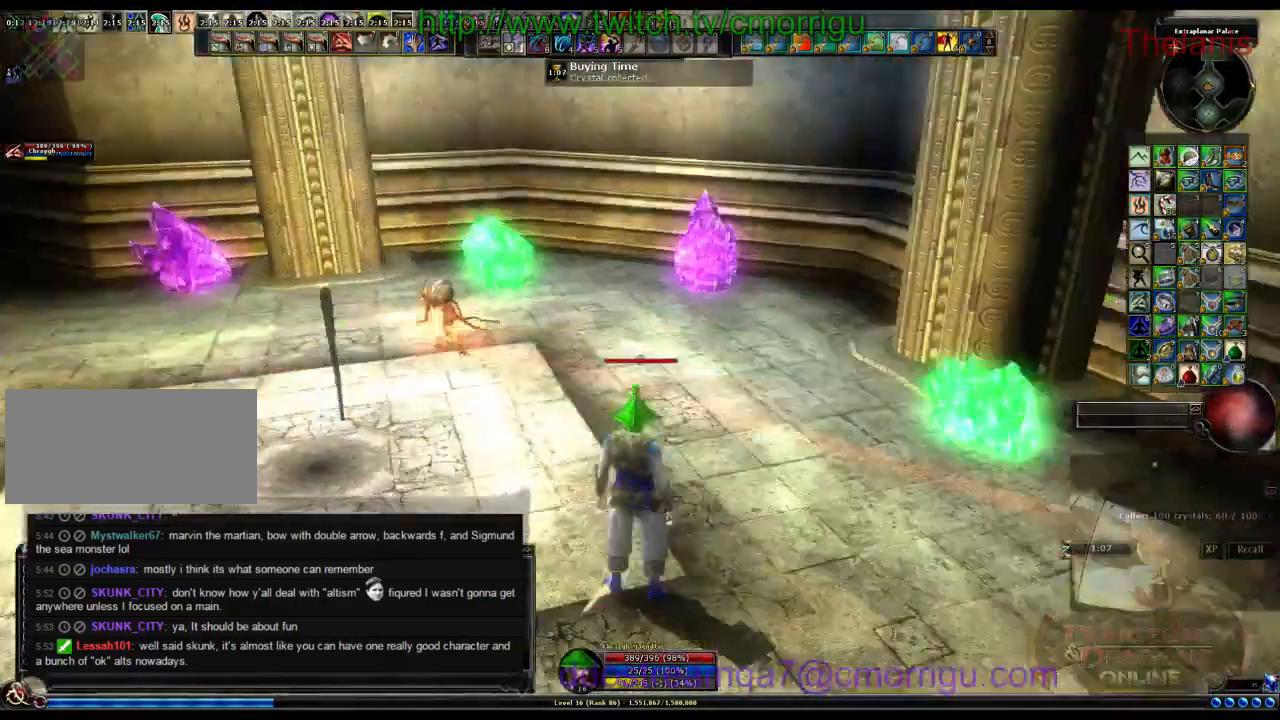
{"keys": []}
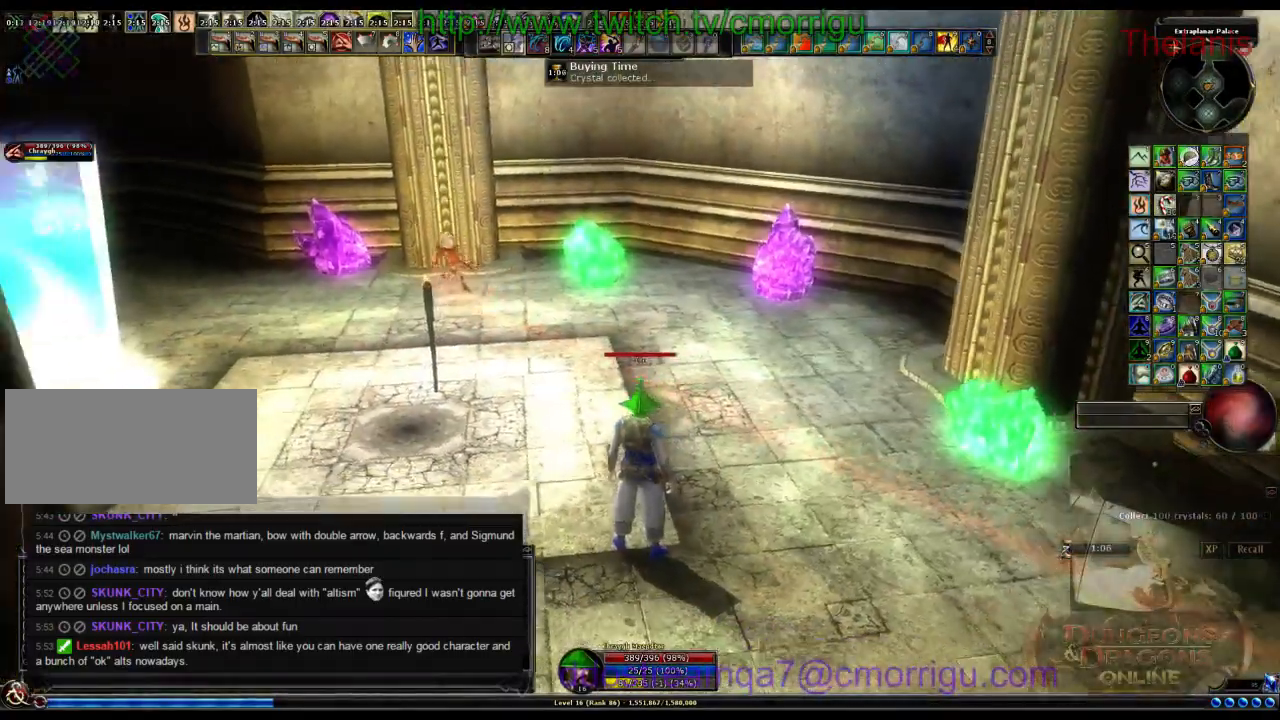
{"keys": ["a"], "events": [[367, "a", "down"]]}
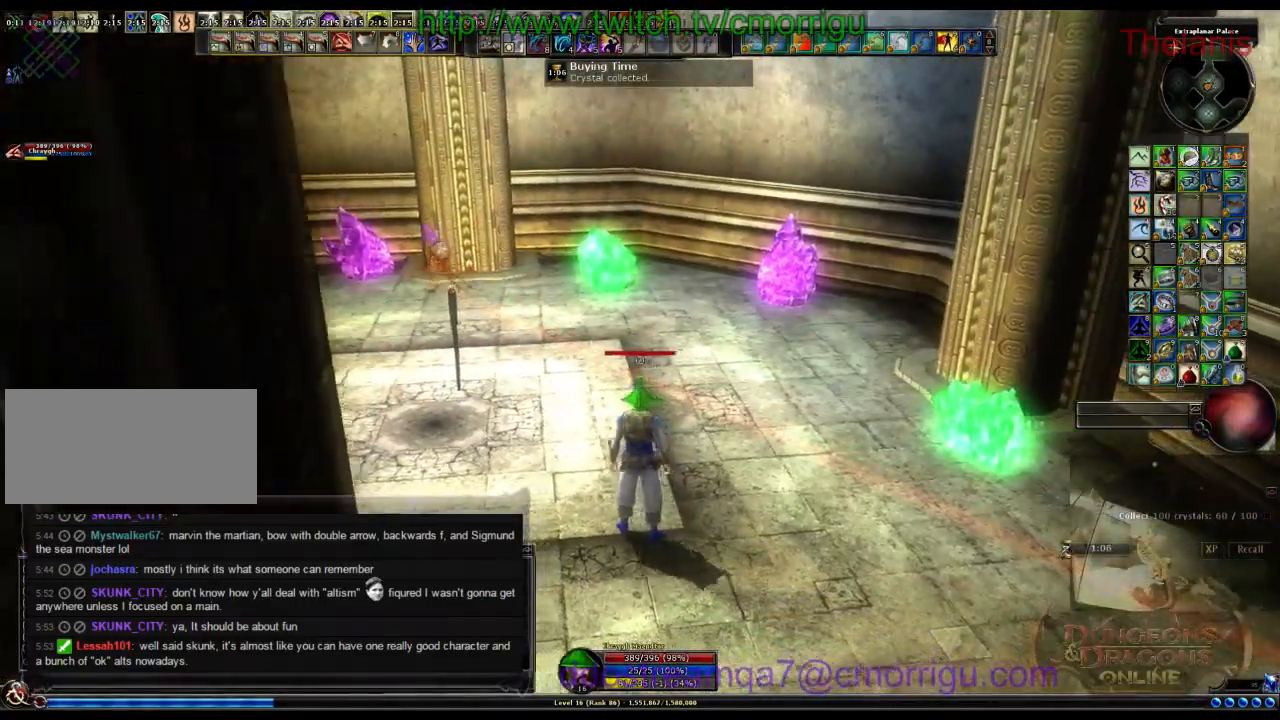
{"keys": []}
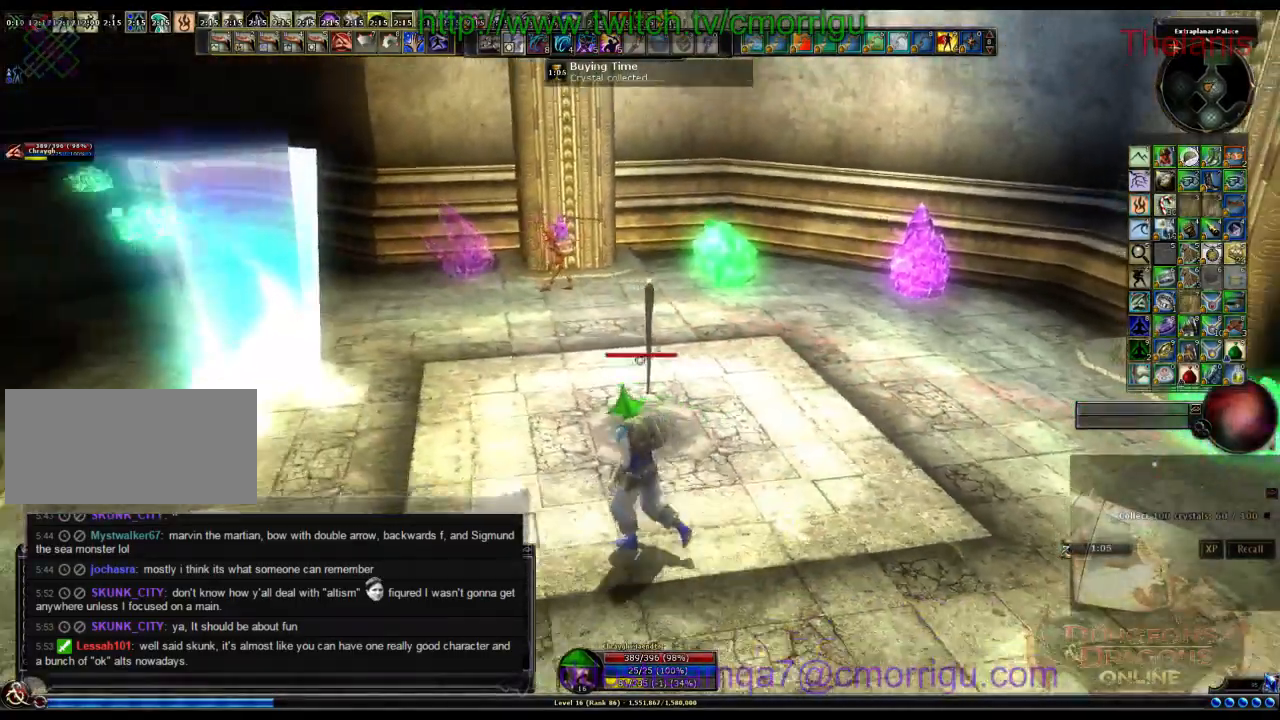
{"keys": ["w"]}
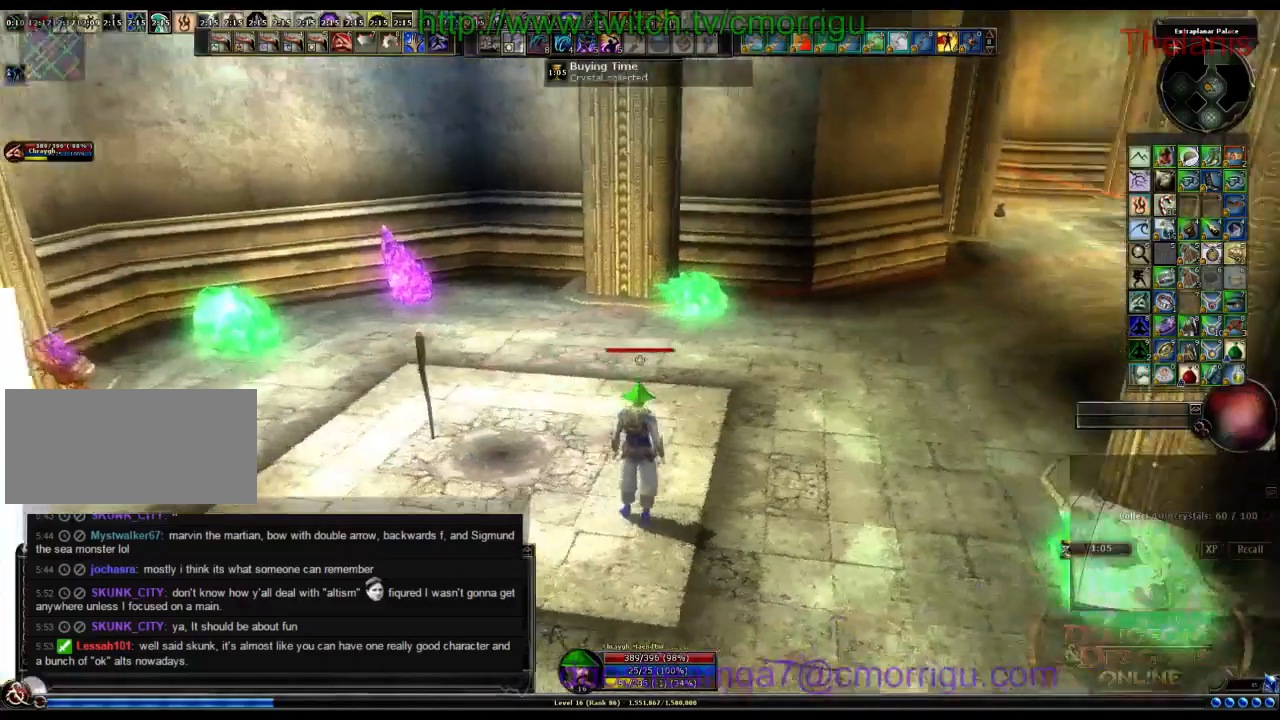
{"keys": ["d", "w"], "events": [[334, "d", "down"]]}